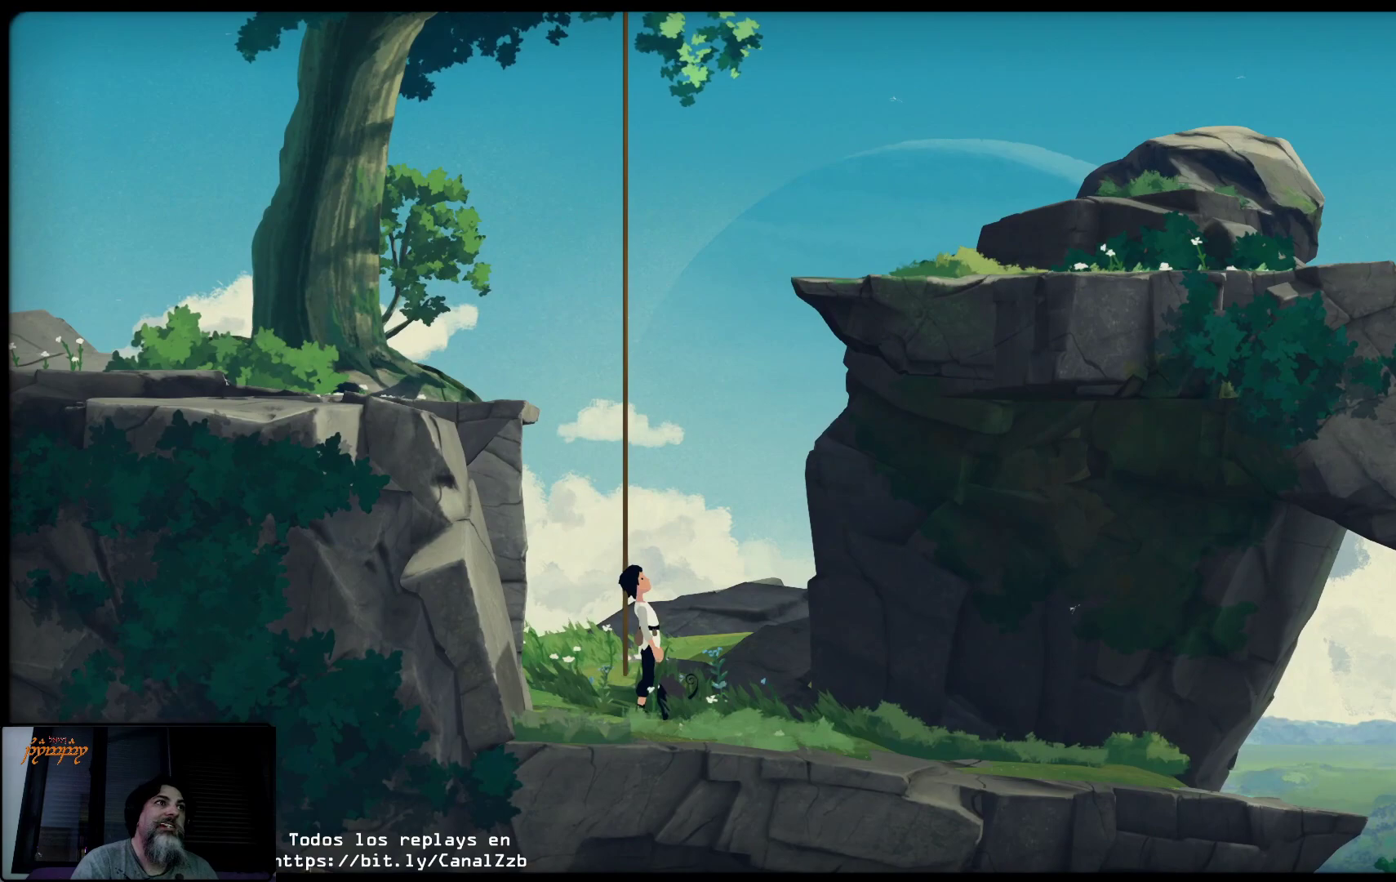
Gameplay with a controller (Xbox layout); each line is a JSON object with the inputs held at the frame after it. "events" lists button and stick changes between this image and that frame as [ms after this image, input, new state], when the widget could be followed in between.
{"buttons": ["A"], "left_stick": "up", "right_stick": "center", "events": [[250, "A", "down"], [350, "left_stick", "up"]]}
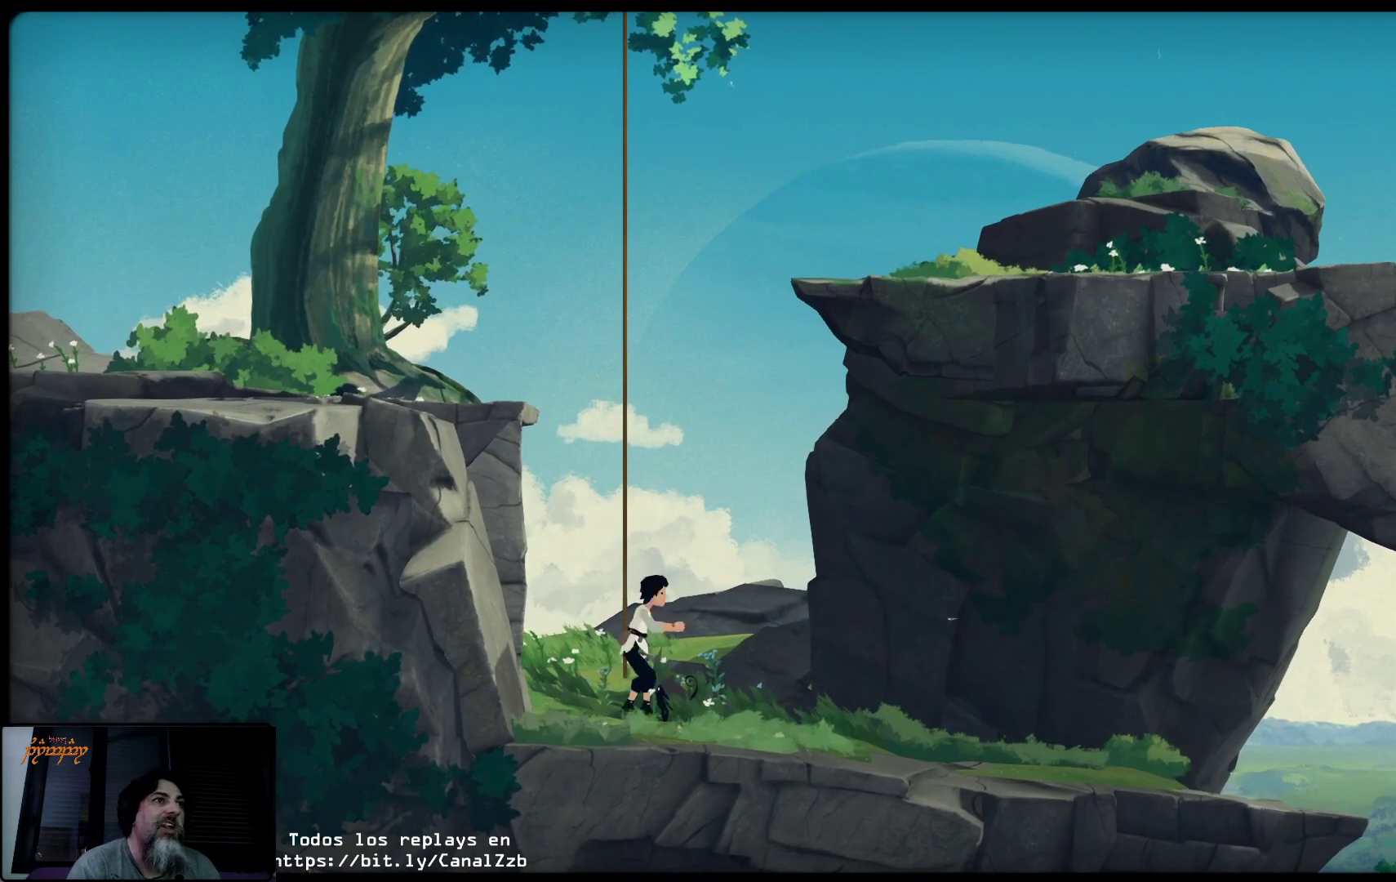
{"buttons": [], "left_stick": "up", "right_stick": "center", "events": [[67, "A", "up"], [167, "left_stick", "up-left"], [483, "left_stick", "up"]]}
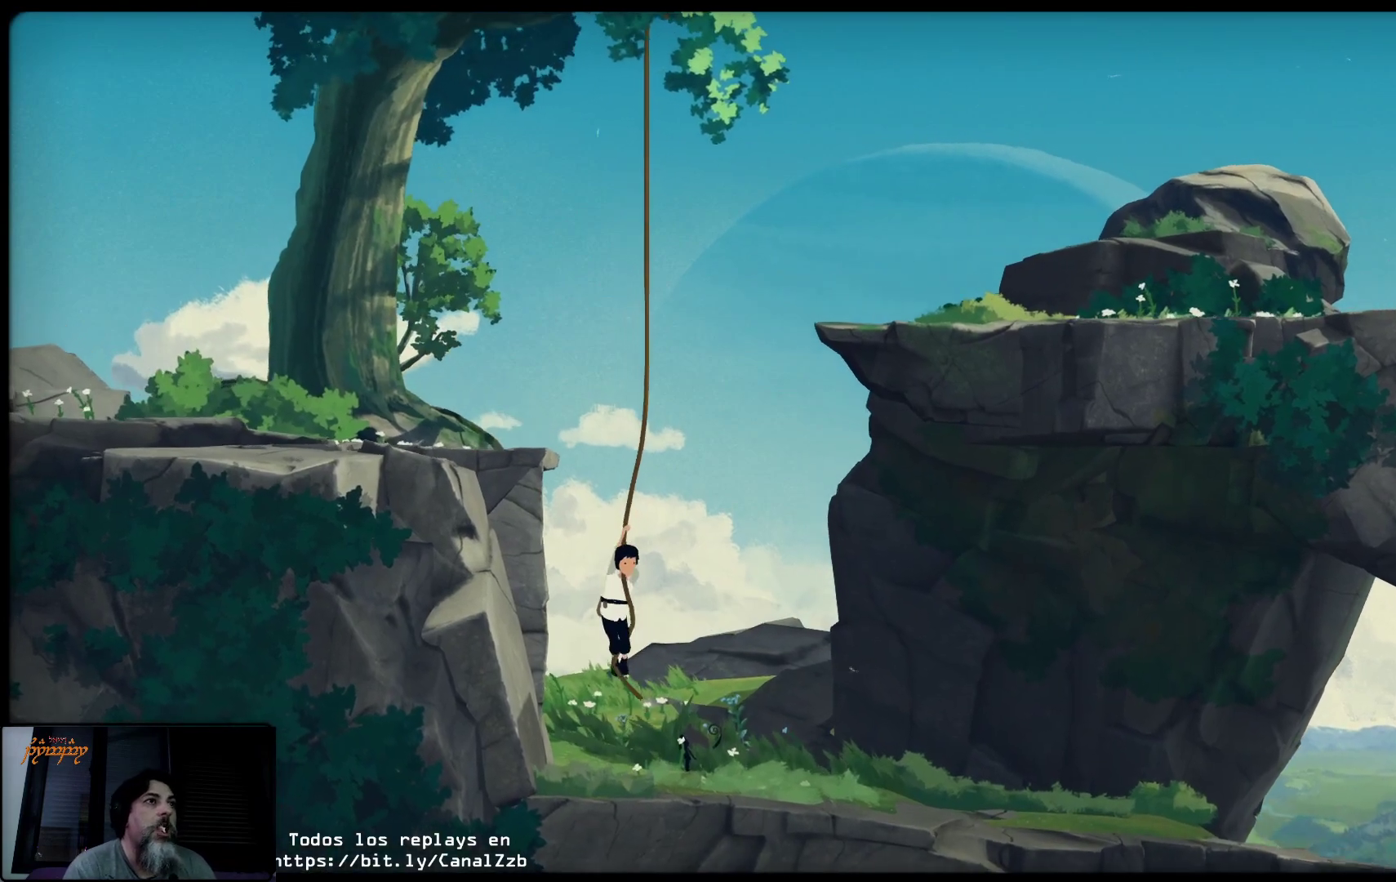
{"buttons": [], "left_stick": "up", "right_stick": "center", "events": []}
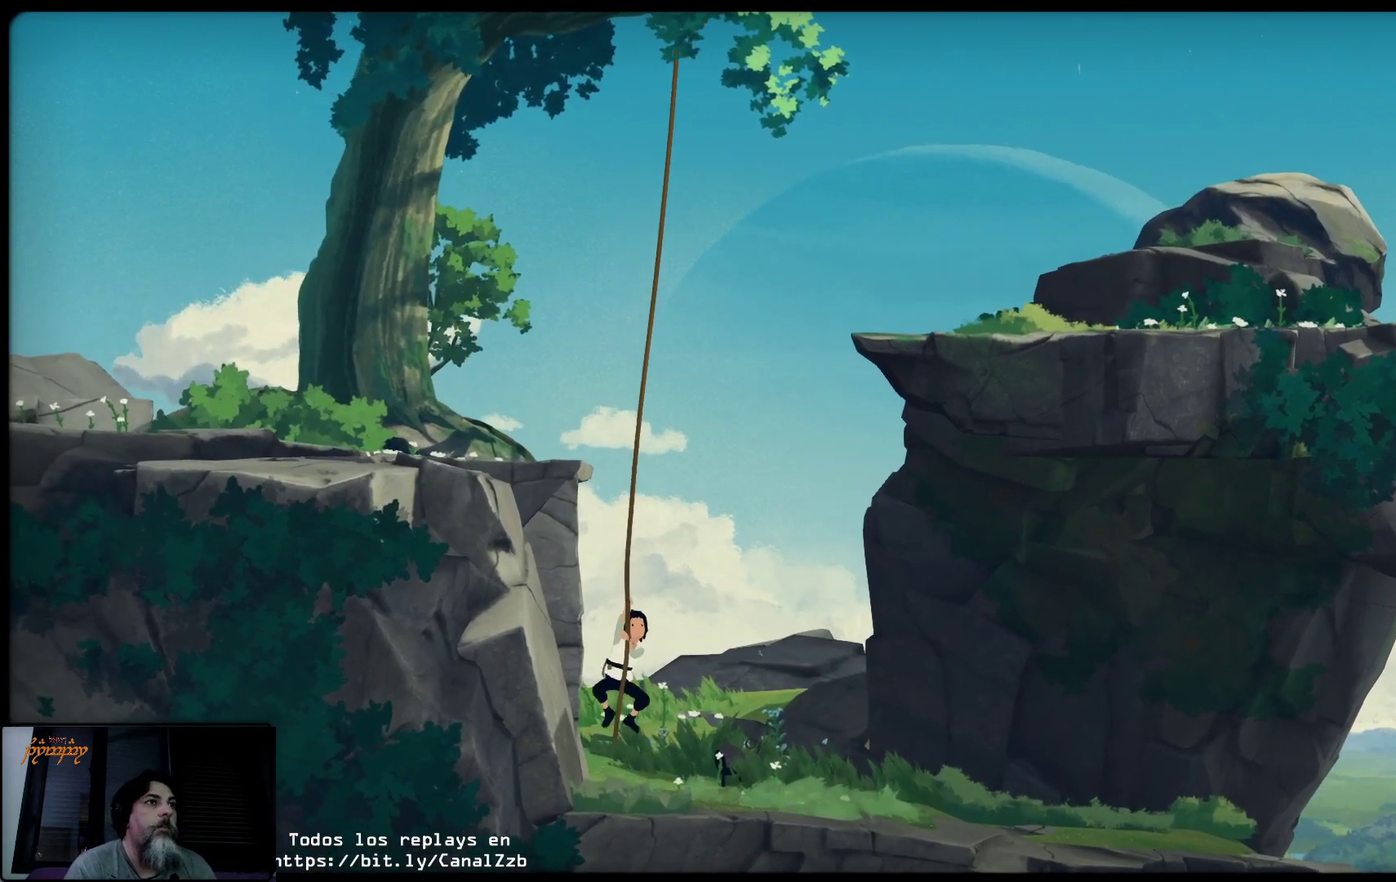
{"buttons": ["B"], "left_stick": "up-right", "right_stick": "center", "events": [[250, "left_stick", "up-right"], [267, "B", "down"]]}
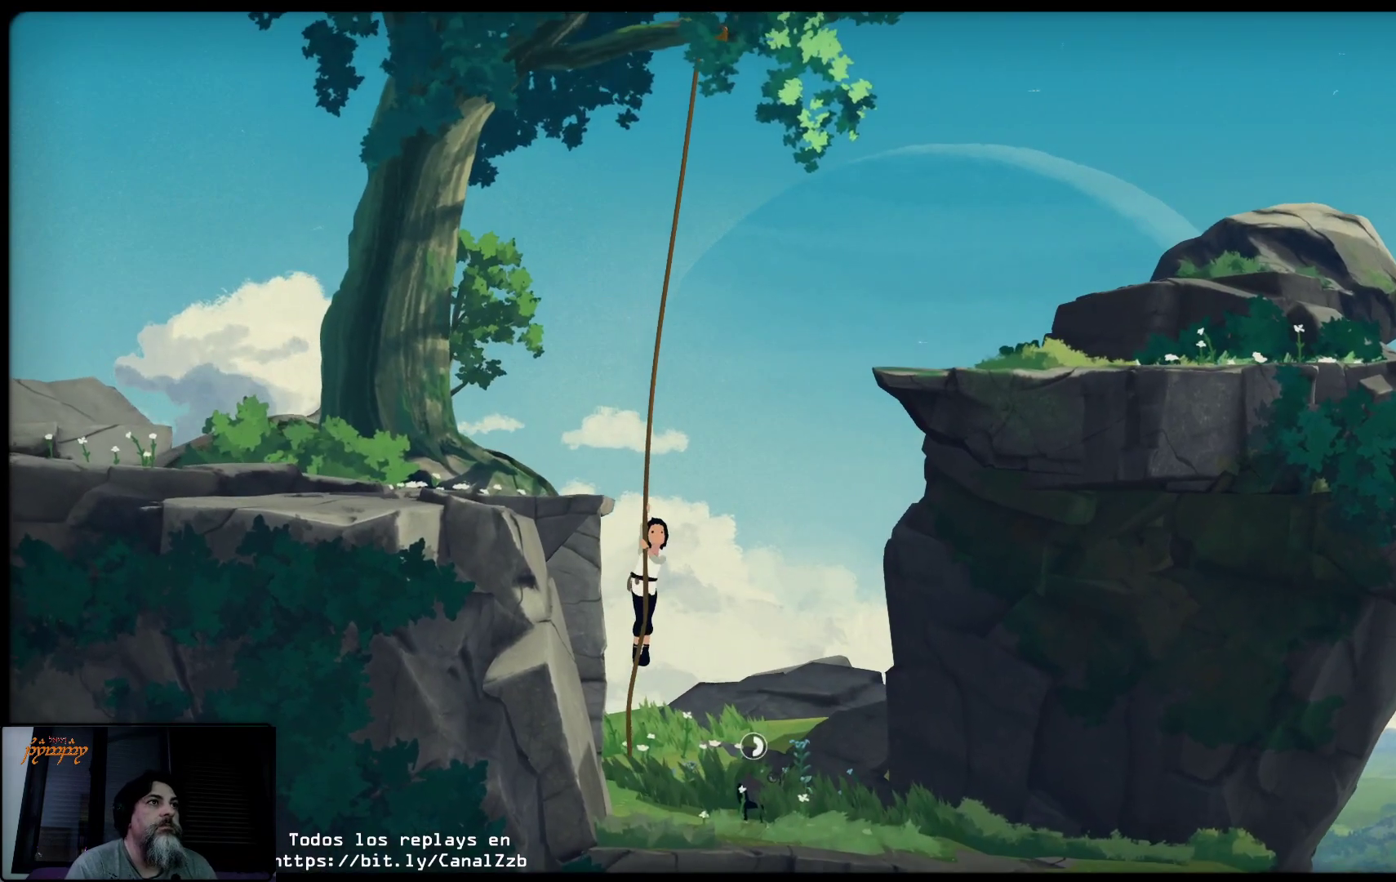
{"buttons": ["B"], "left_stick": "up-right", "right_stick": "center", "events": []}
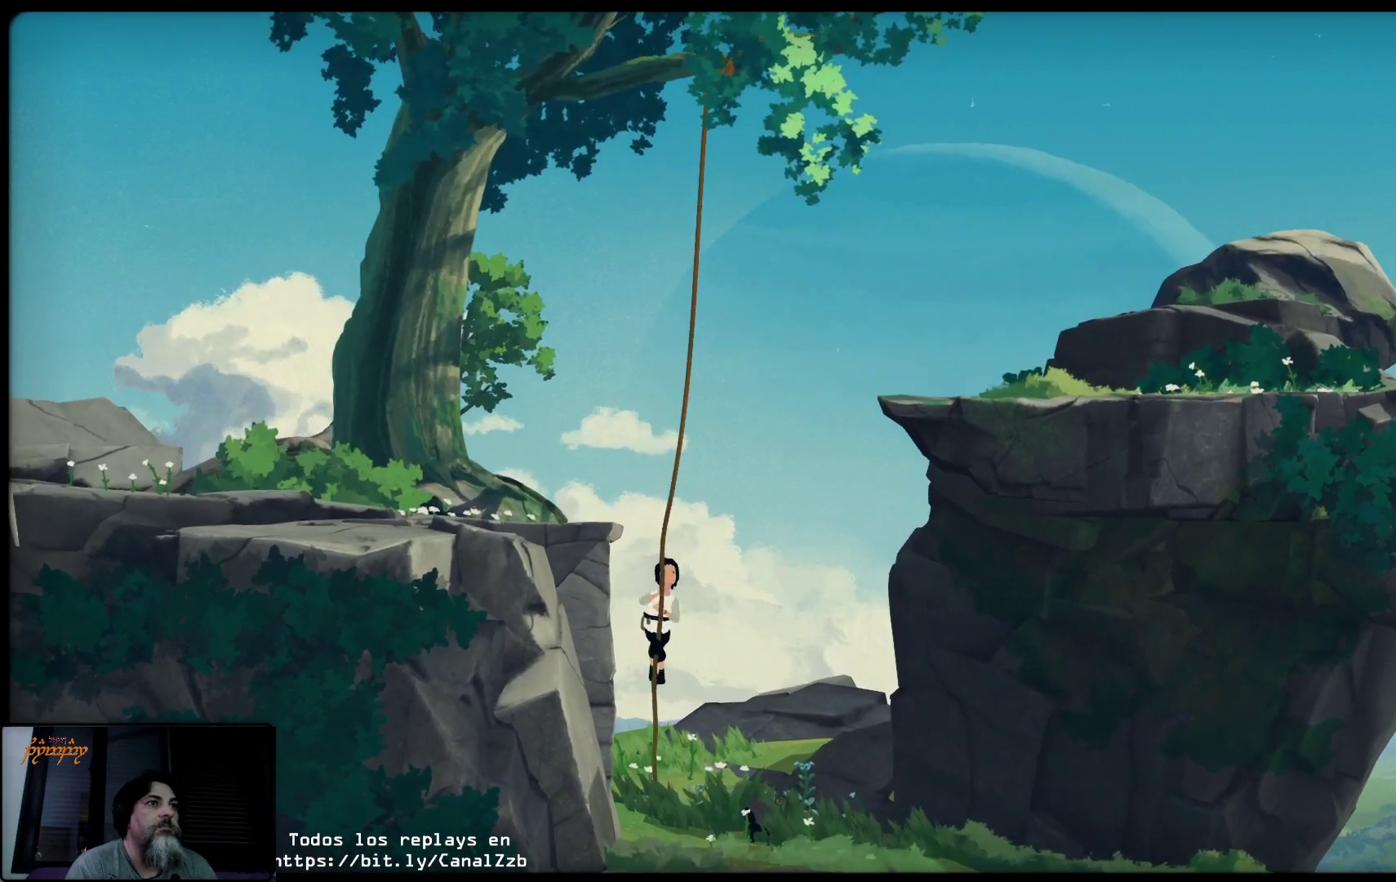
{"buttons": [], "left_stick": "up-right", "right_stick": "center", "events": [[117, "B", "up"]]}
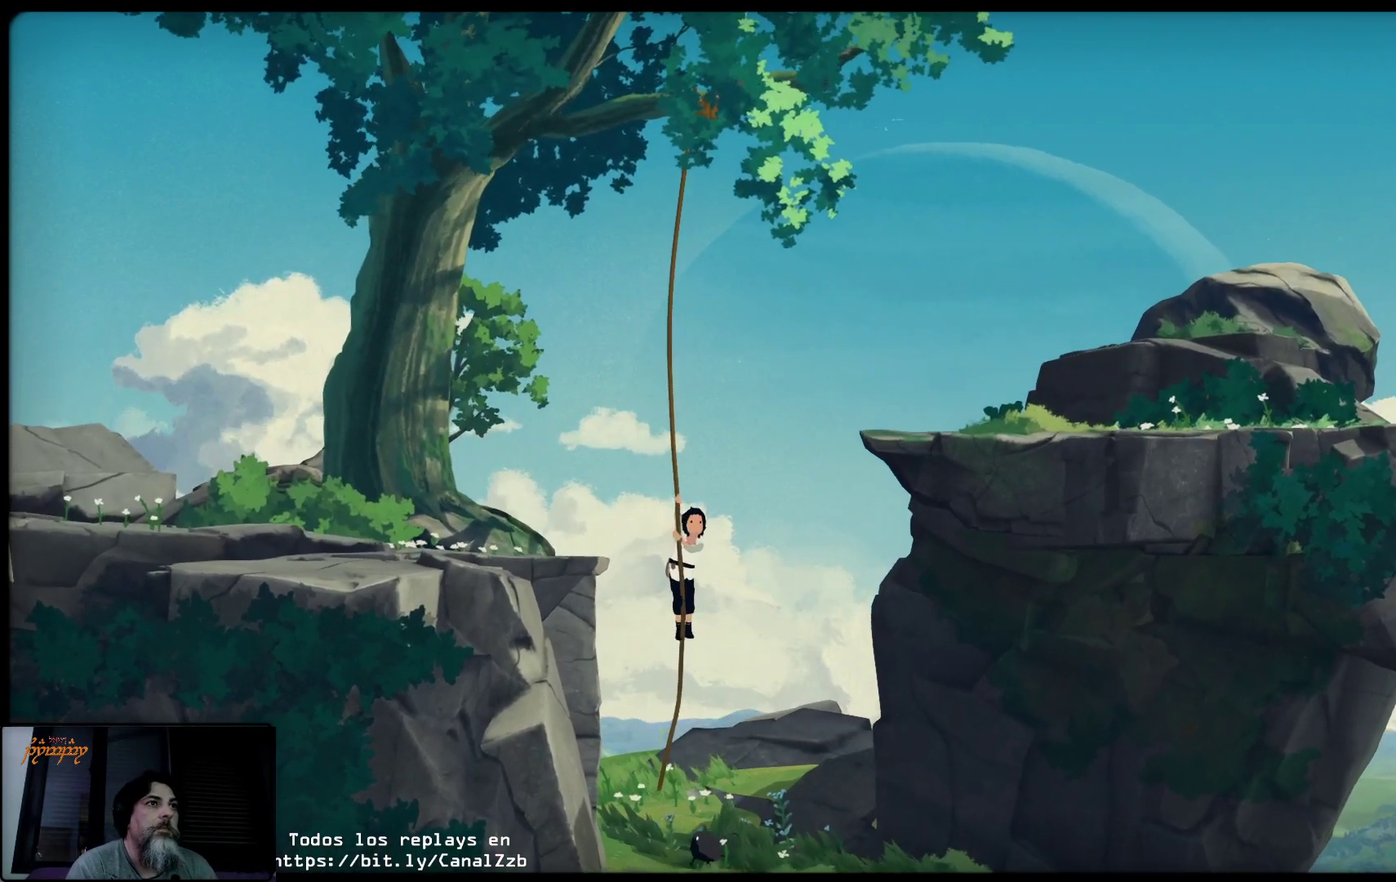
{"buttons": [], "left_stick": "up-right", "right_stick": "center", "events": []}
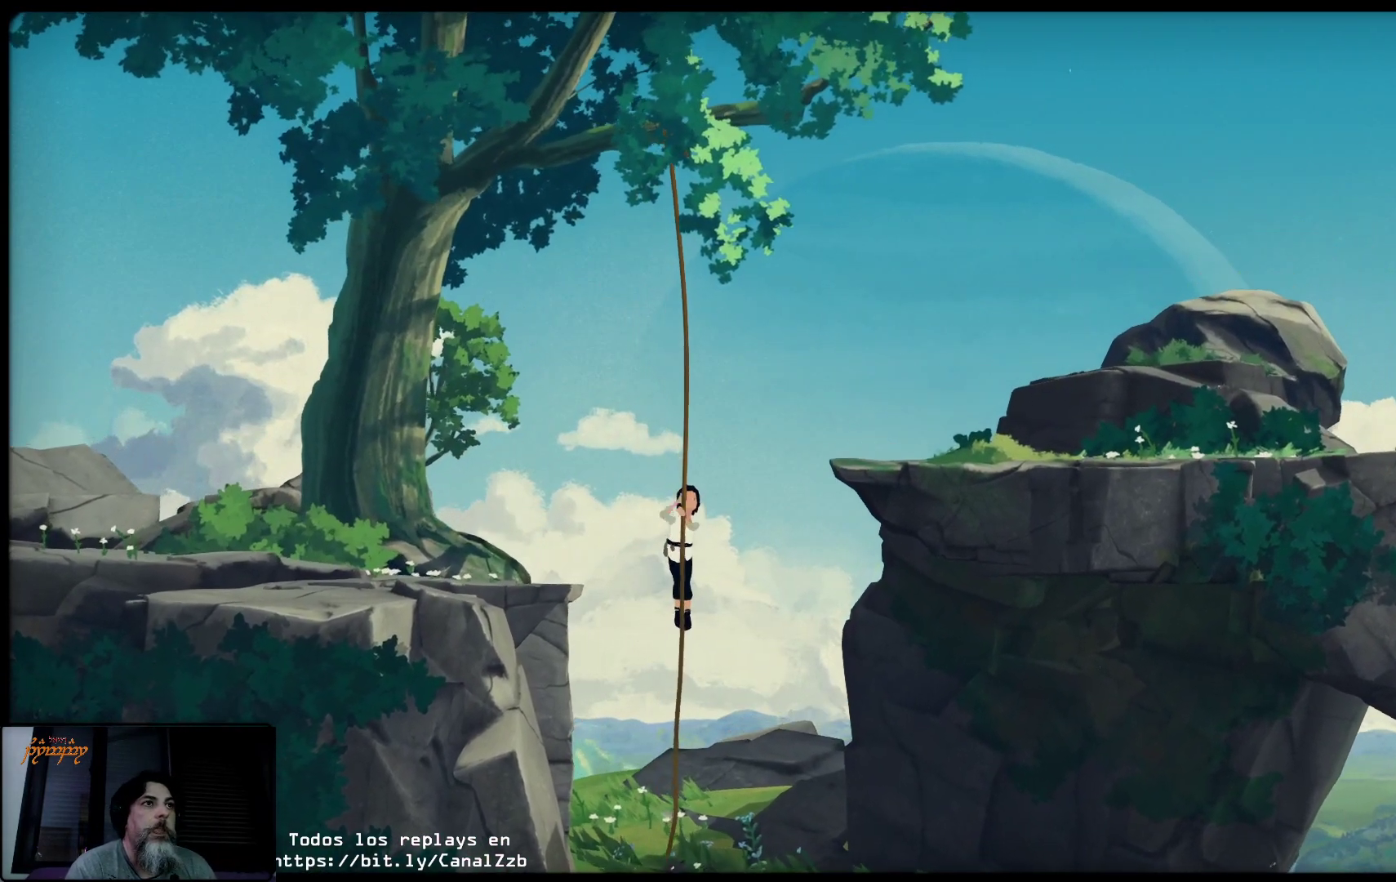
{"buttons": [], "left_stick": "up-right", "right_stick": "center", "events": []}
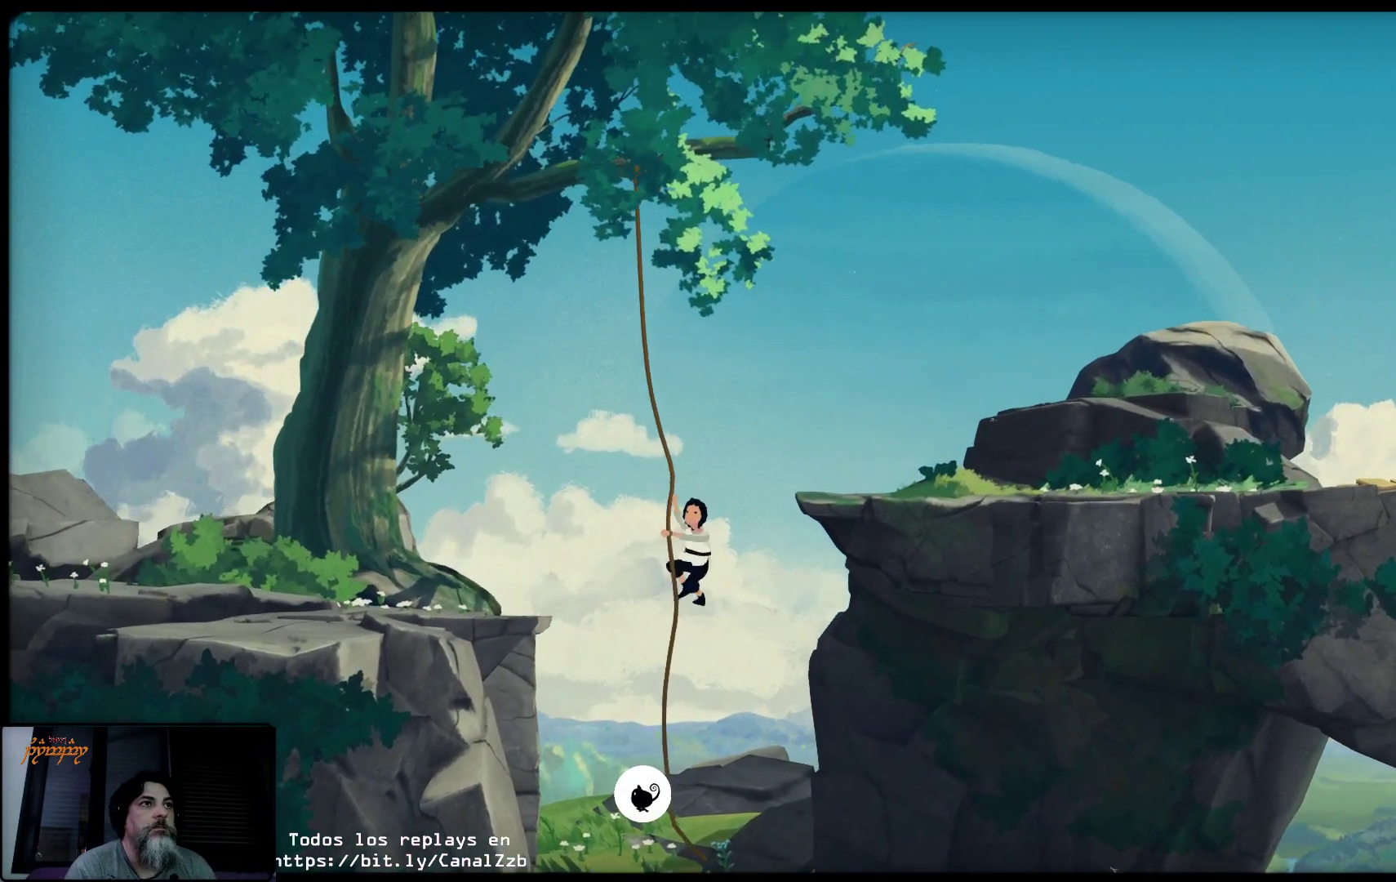
{"buttons": ["A"], "left_stick": "up-right", "right_stick": "center", "events": [[350, "A", "down"]]}
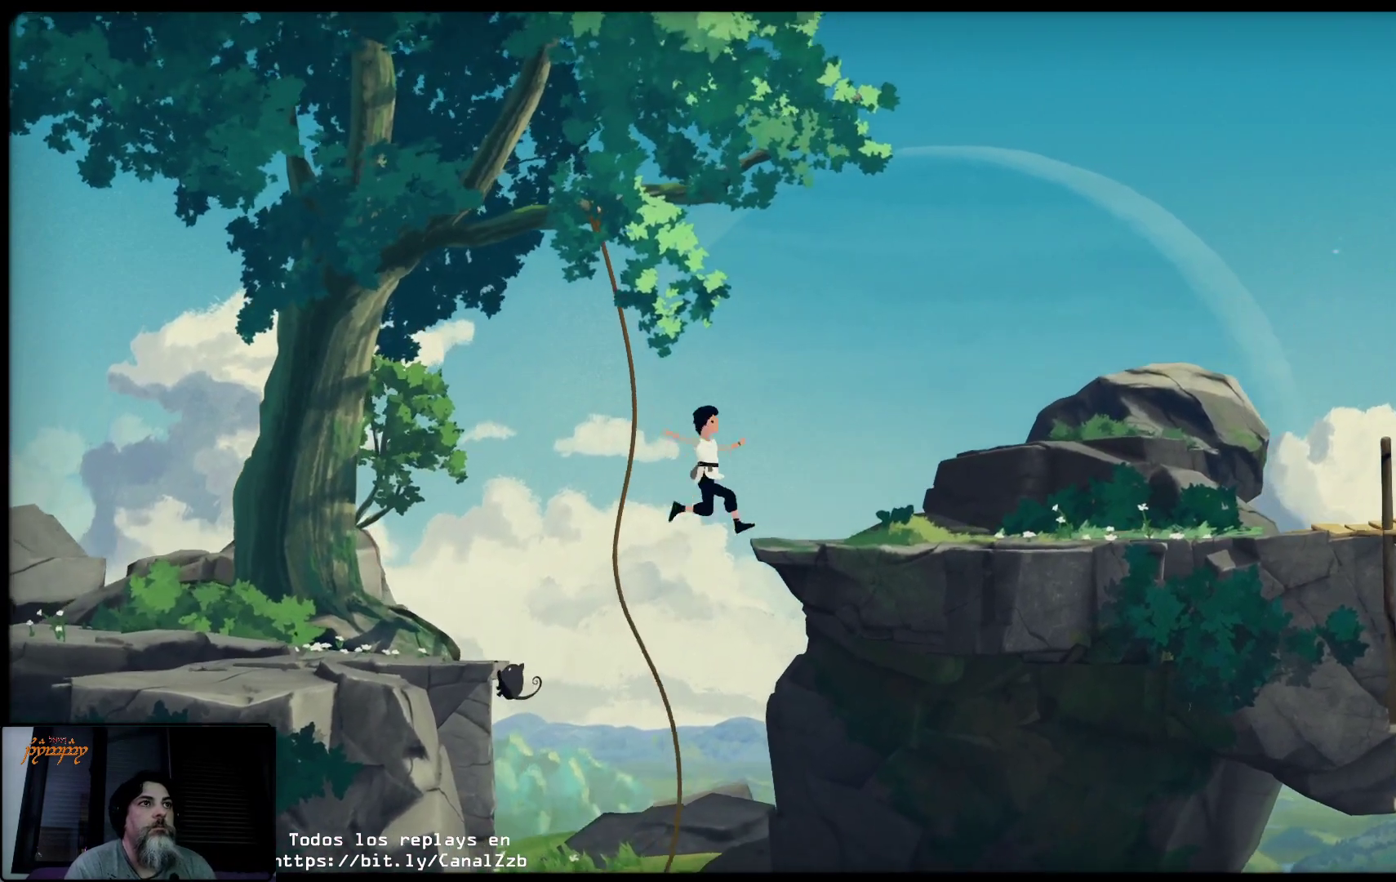
{"buttons": [], "left_stick": "up-right", "right_stick": "center", "events": [[400, "A", "up"]]}
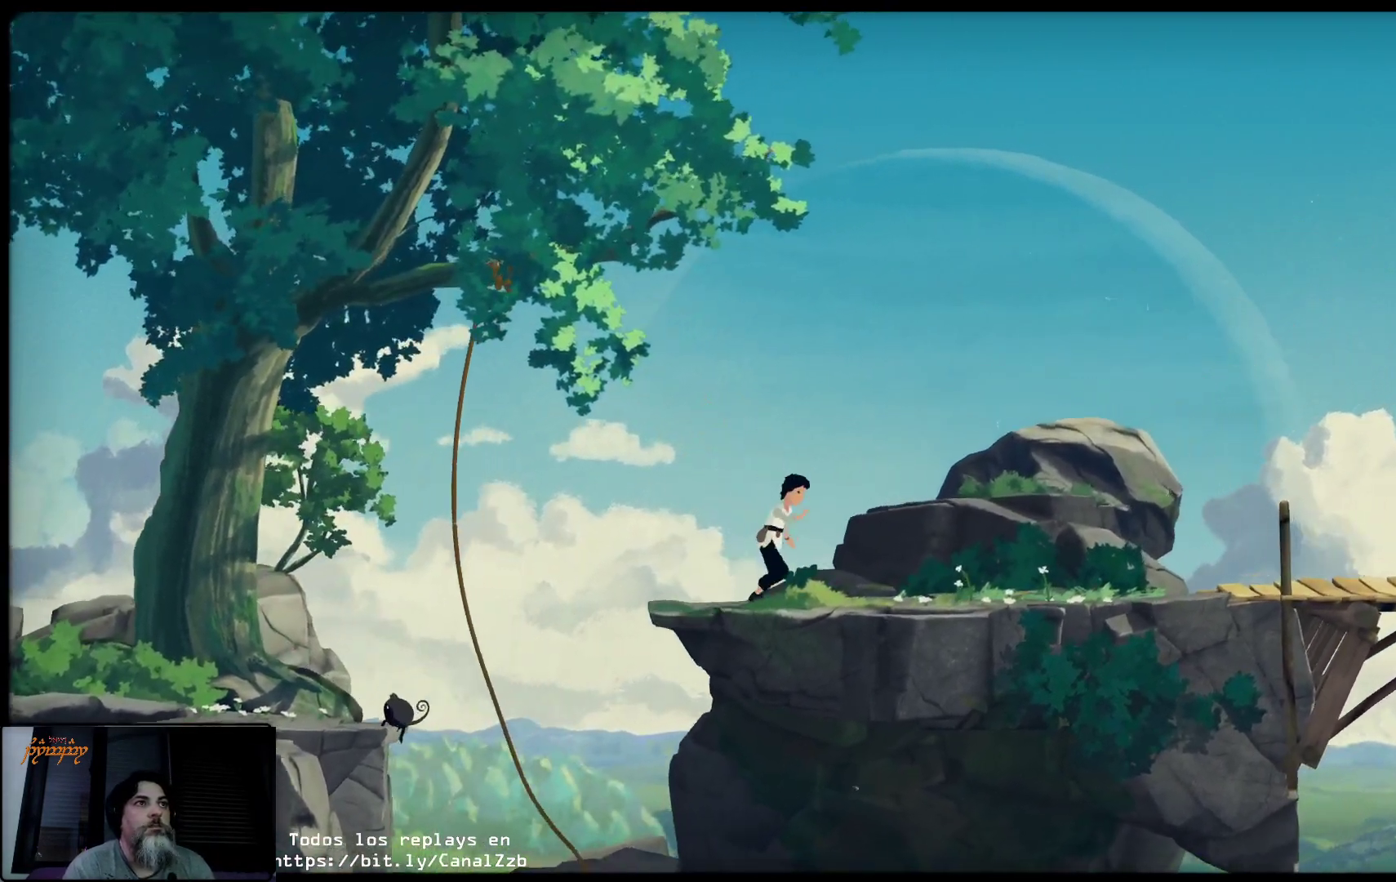
{"buttons": [], "left_stick": "up-right", "right_stick": "center", "events": []}
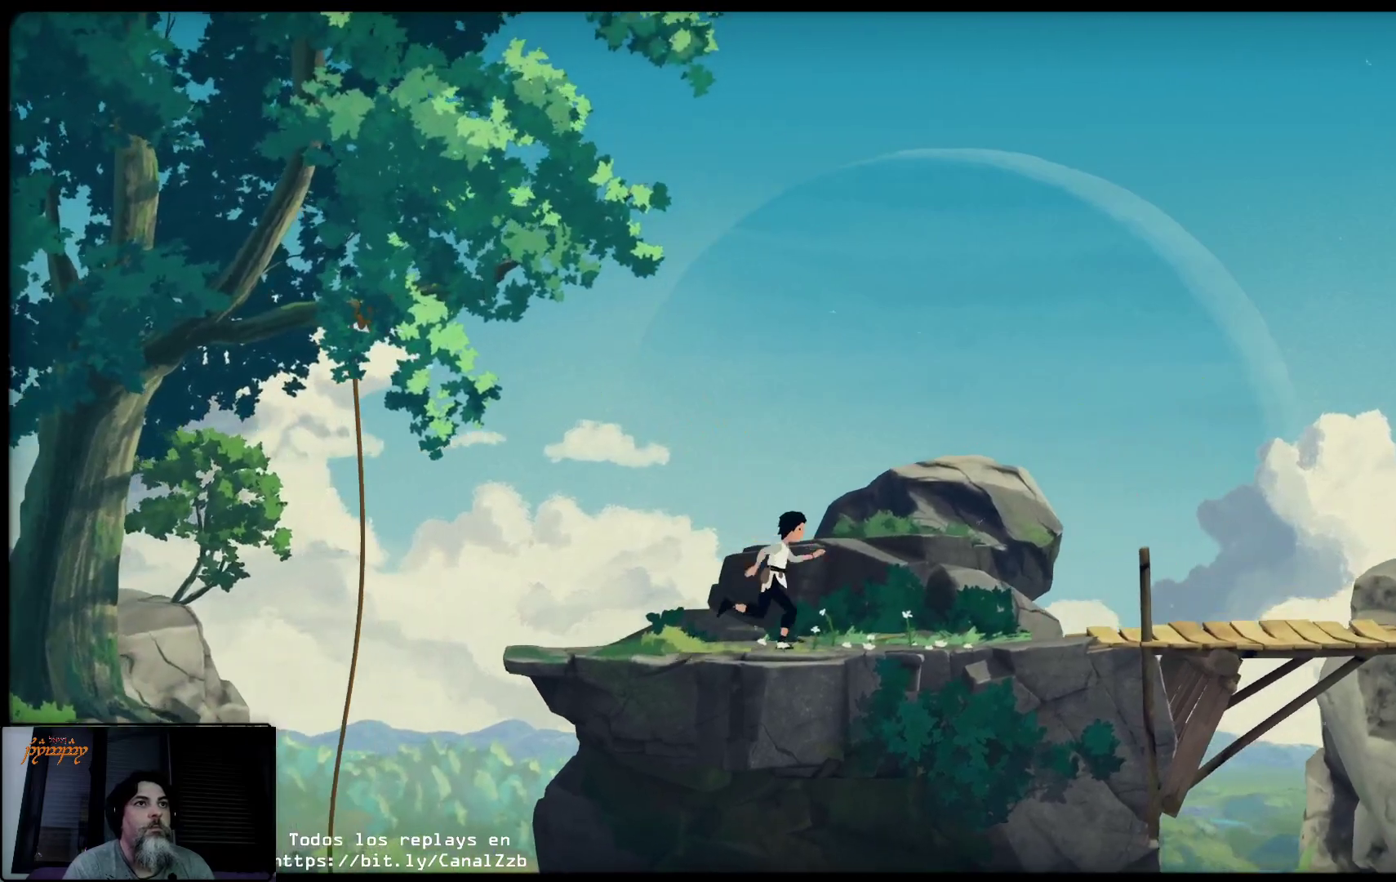
{"buttons": [], "left_stick": "up-right", "right_stick": "center", "events": []}
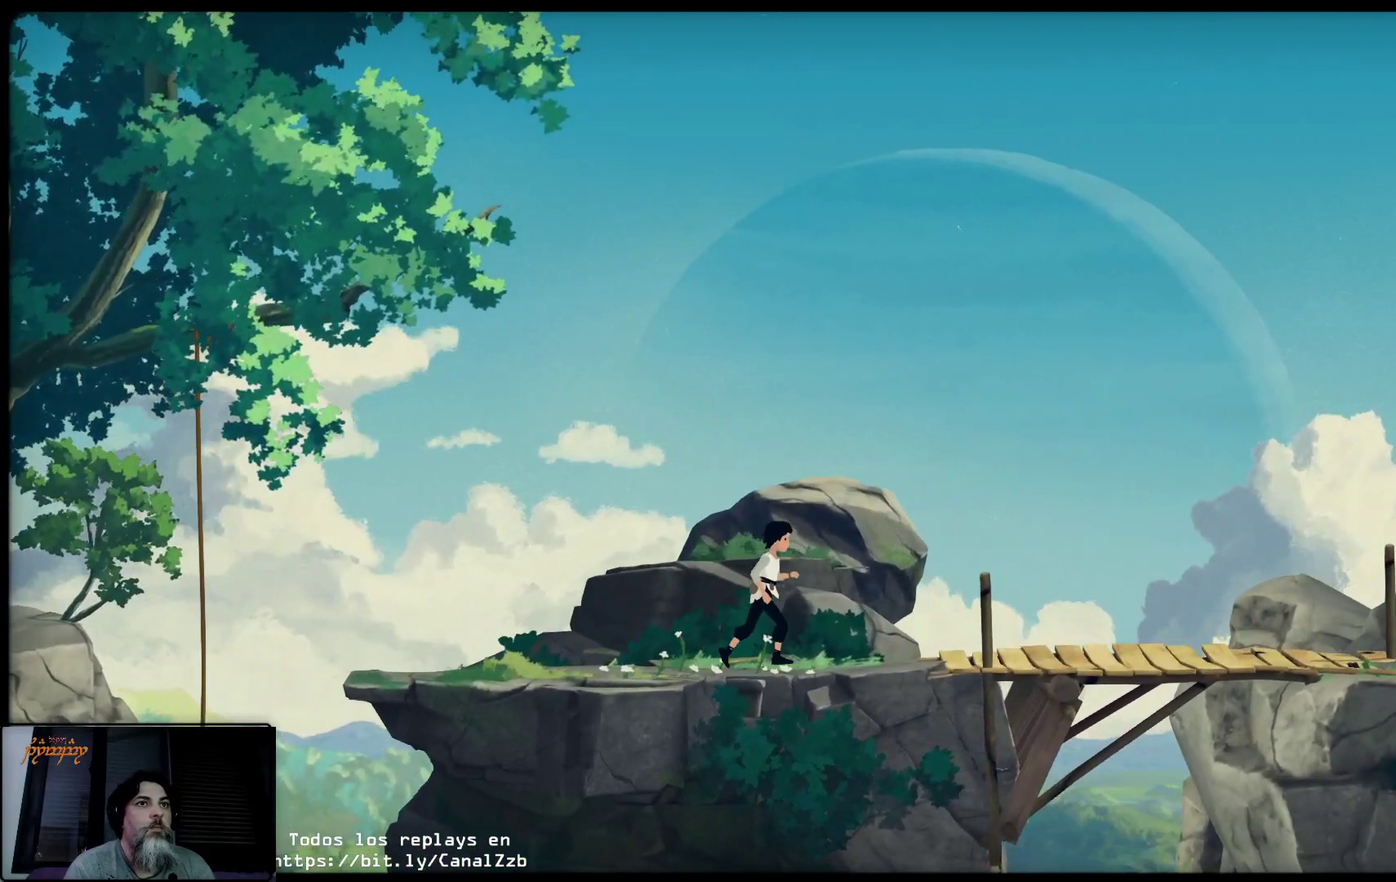
{"buttons": [], "left_stick": "up-right", "right_stick": "center", "events": []}
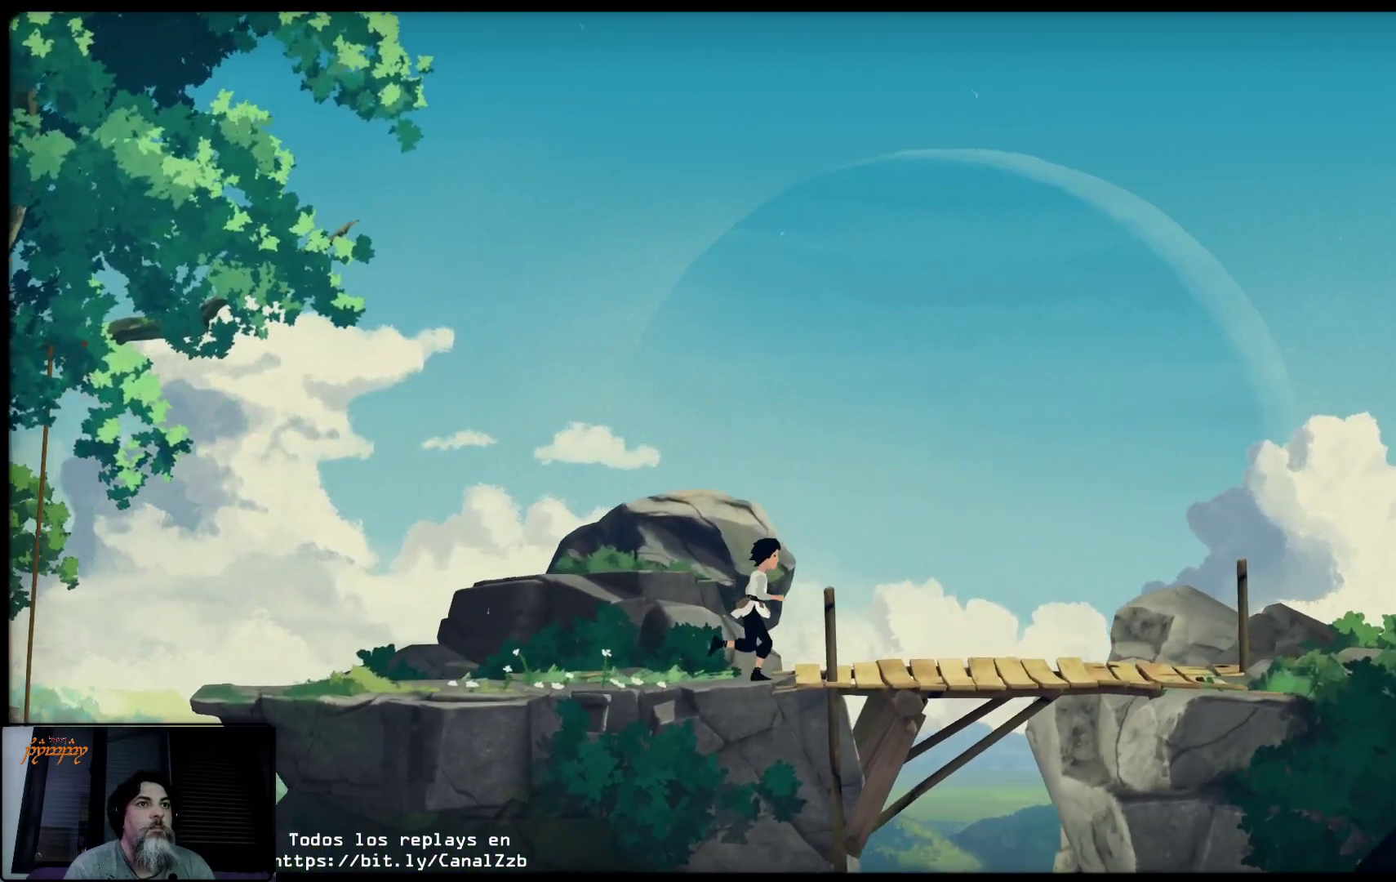
{"buttons": [], "left_stick": "up-right", "right_stick": "center", "events": []}
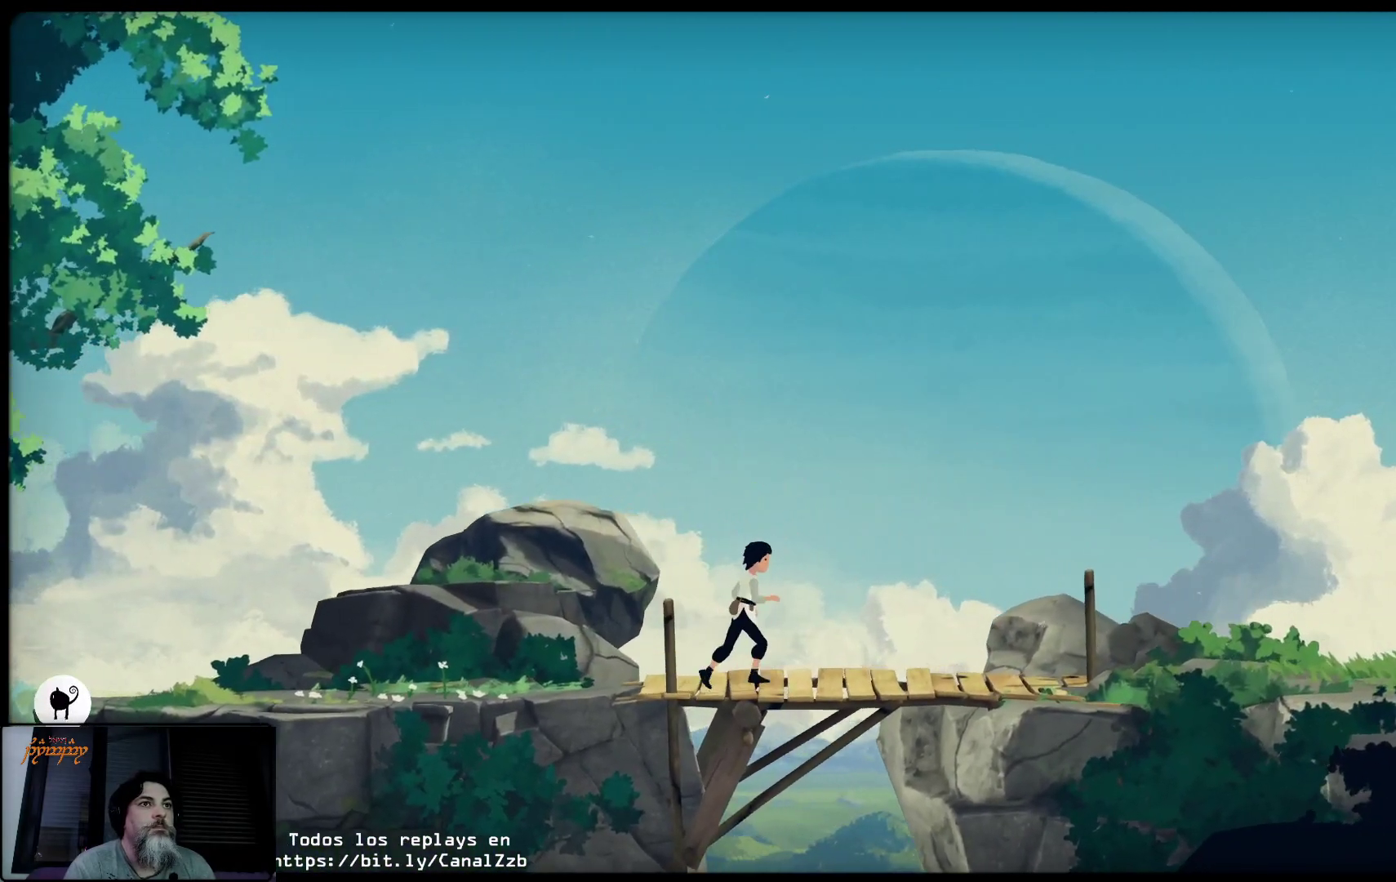
{"buttons": [], "left_stick": "up-right", "right_stick": "center", "events": []}
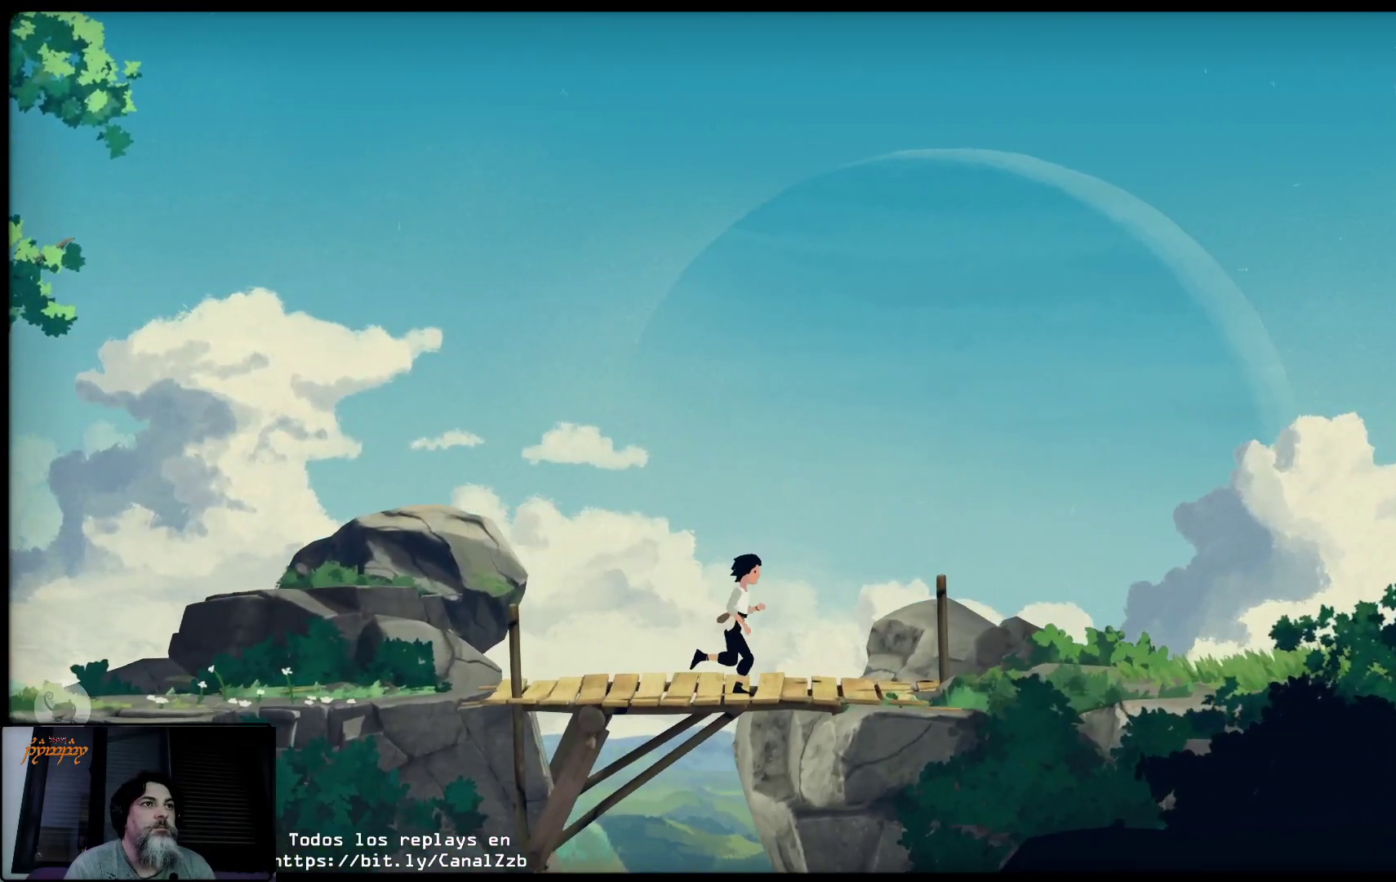
{"buttons": [], "left_stick": "up-right", "right_stick": "center", "events": []}
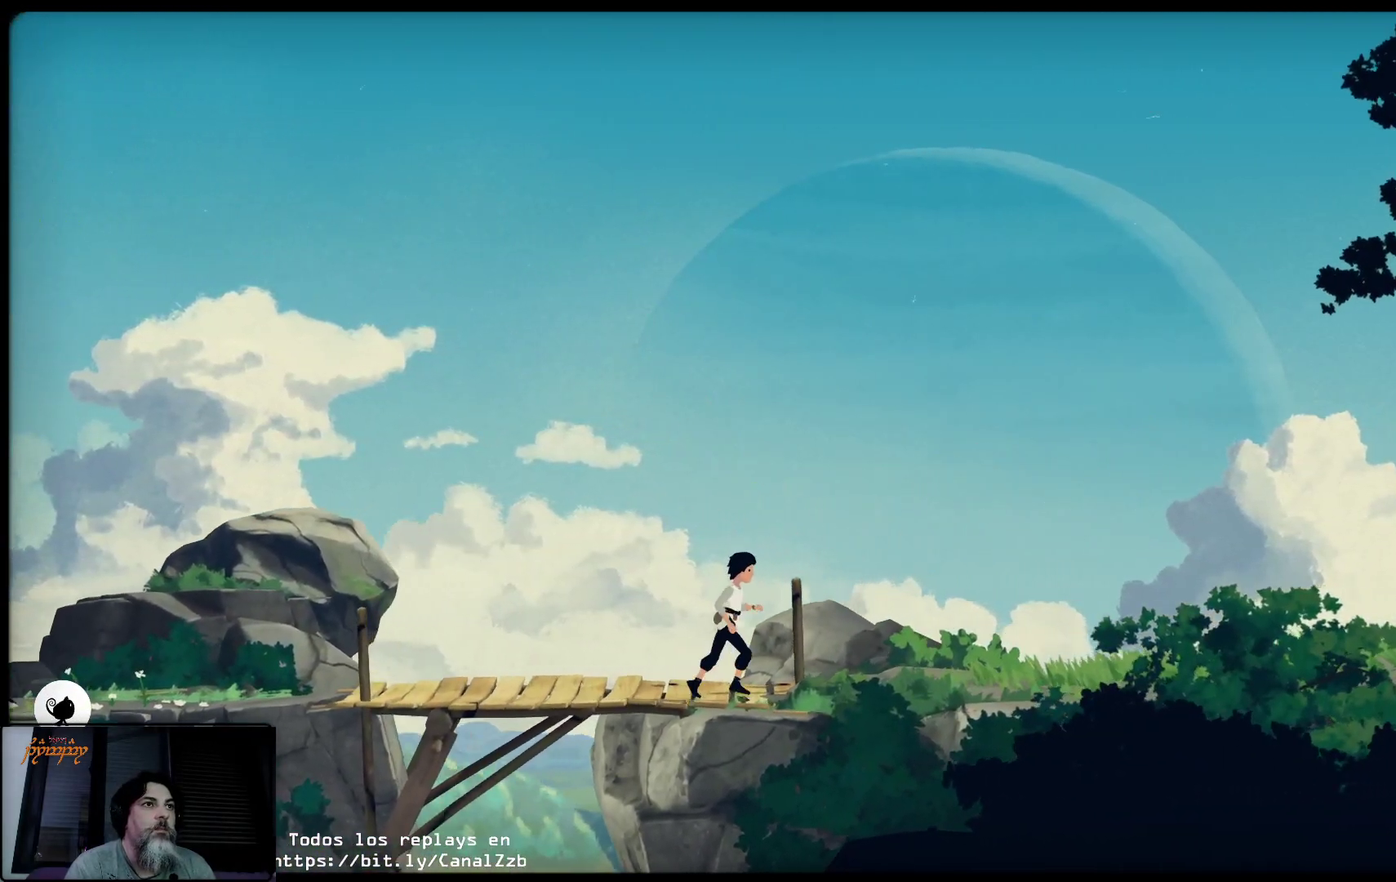
{"buttons": [], "left_stick": "up-right", "right_stick": "center", "events": []}
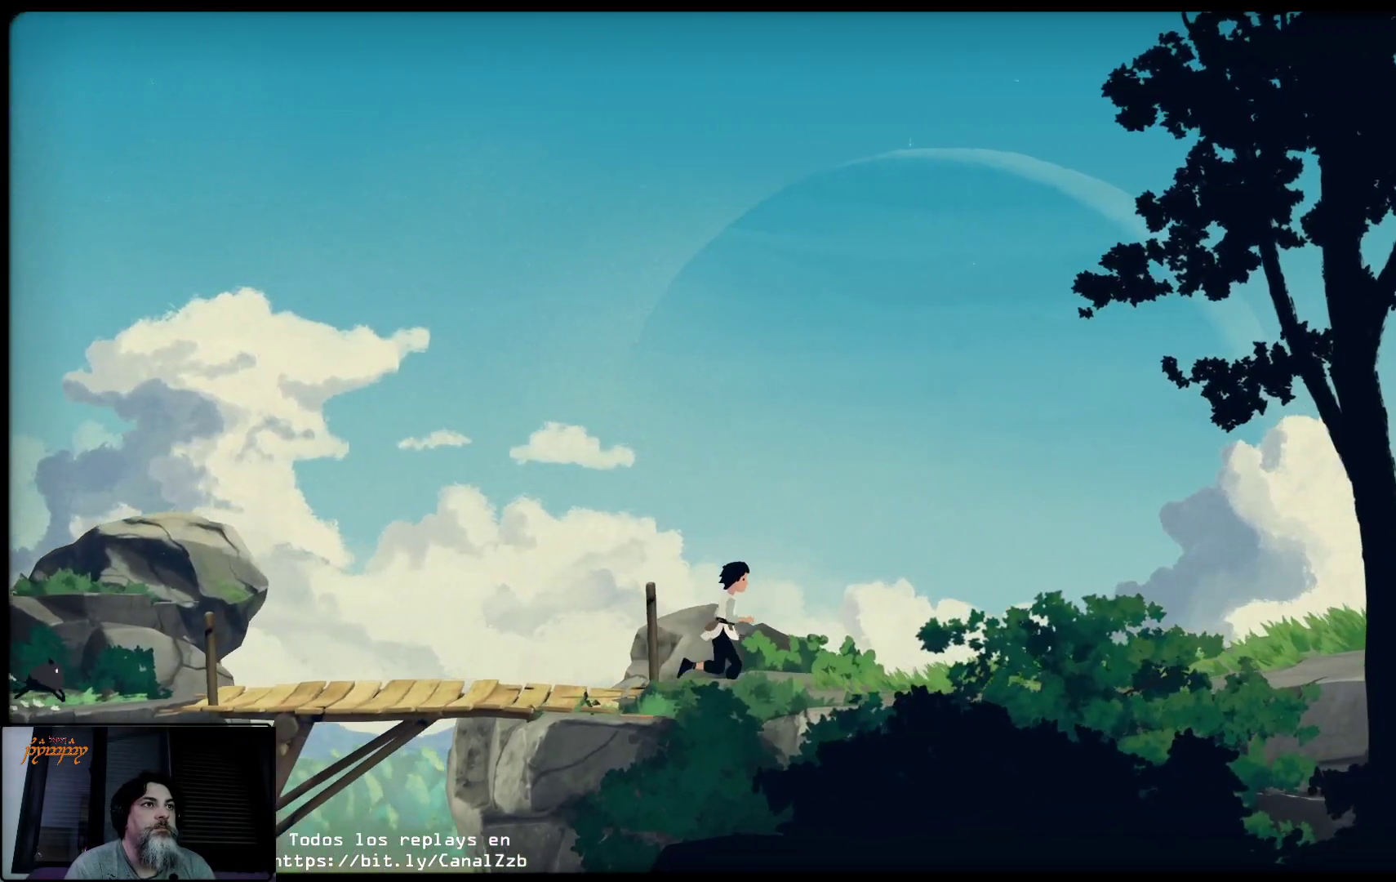
{"buttons": [], "left_stick": "up-right", "right_stick": "center", "events": []}
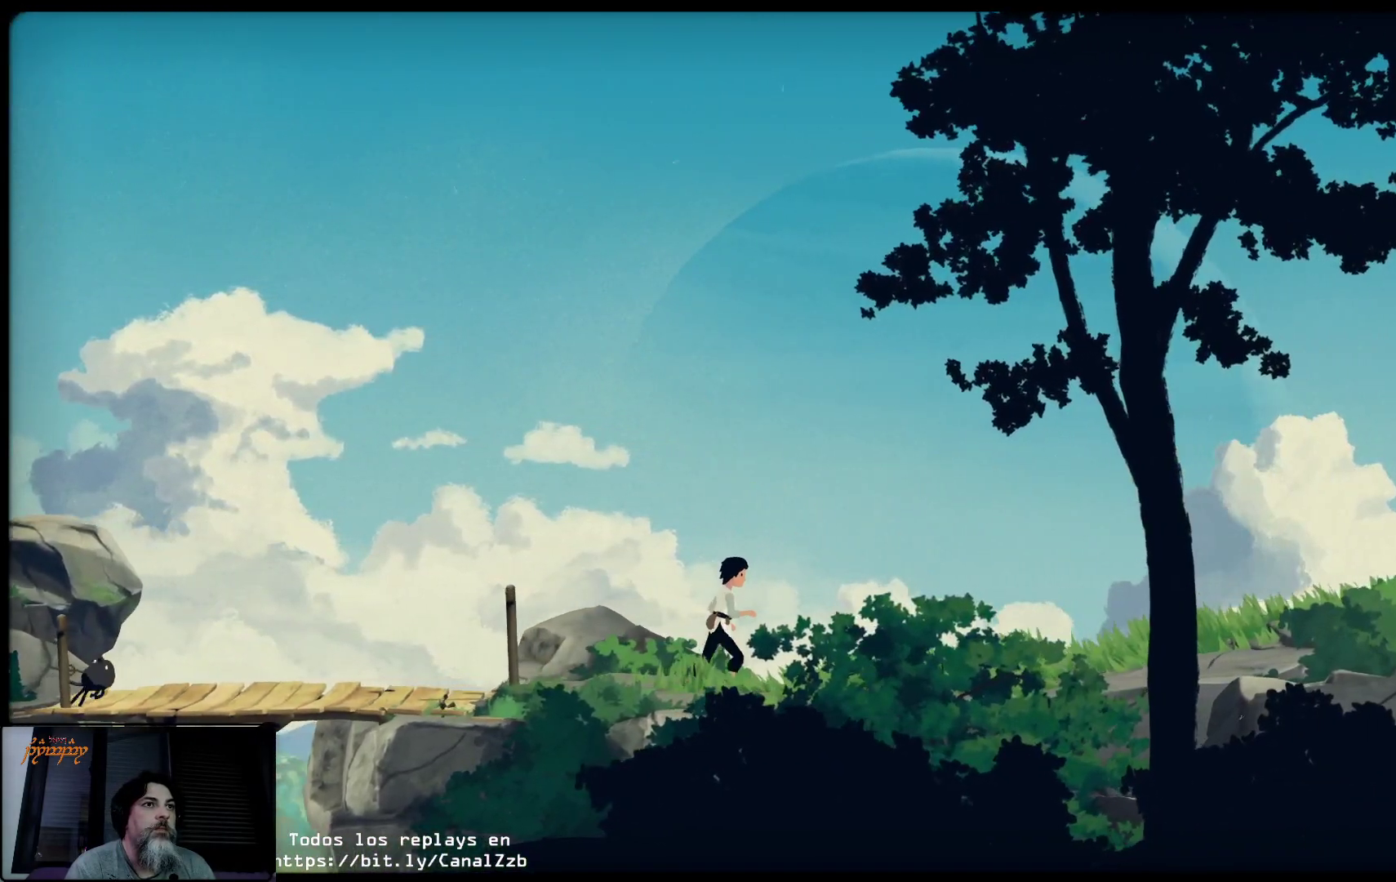
{"buttons": [], "left_stick": "up-right", "right_stick": "center", "events": []}
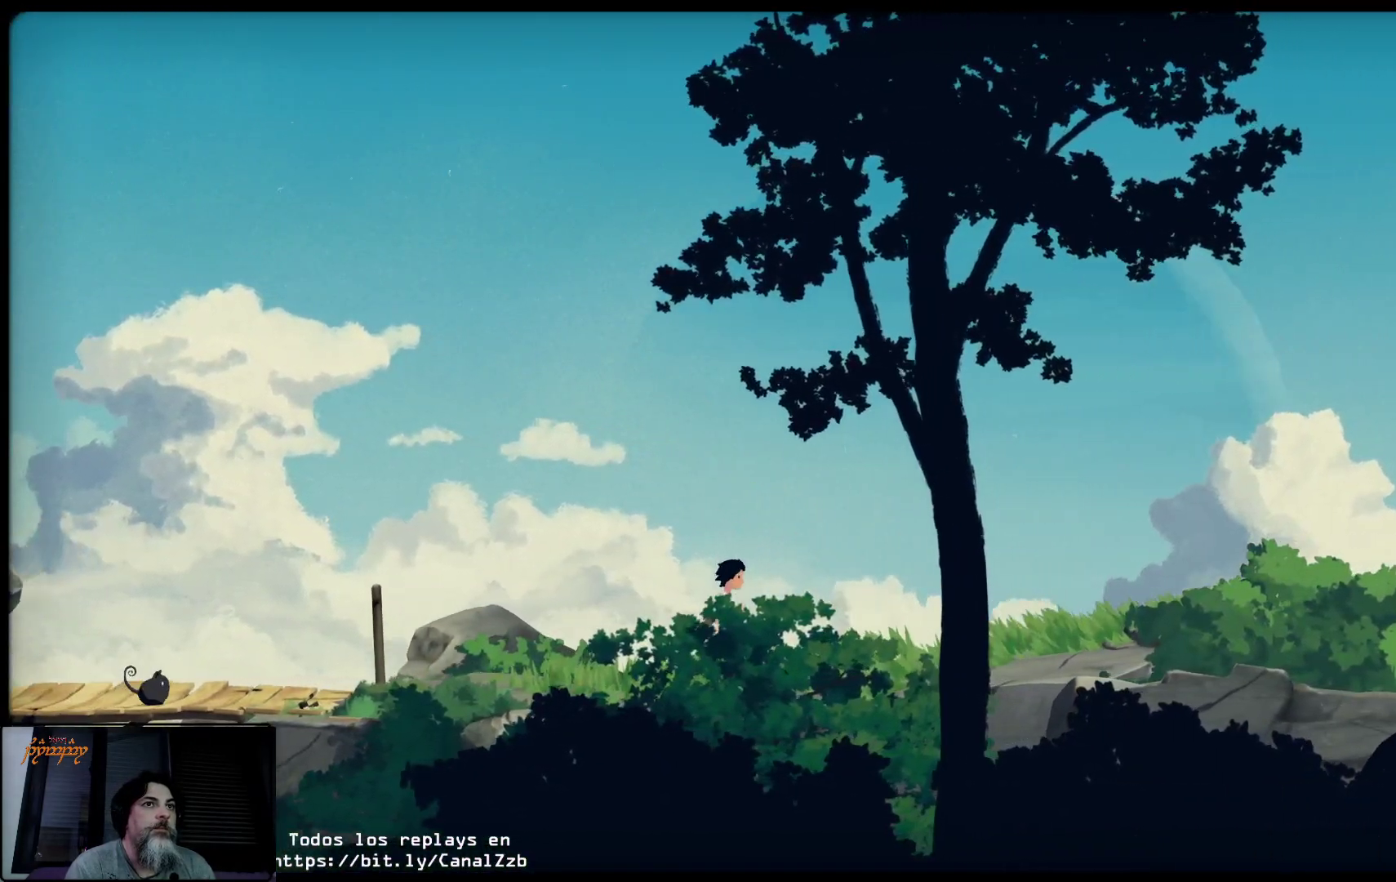
{"buttons": [], "left_stick": "up-right", "right_stick": "center", "events": []}
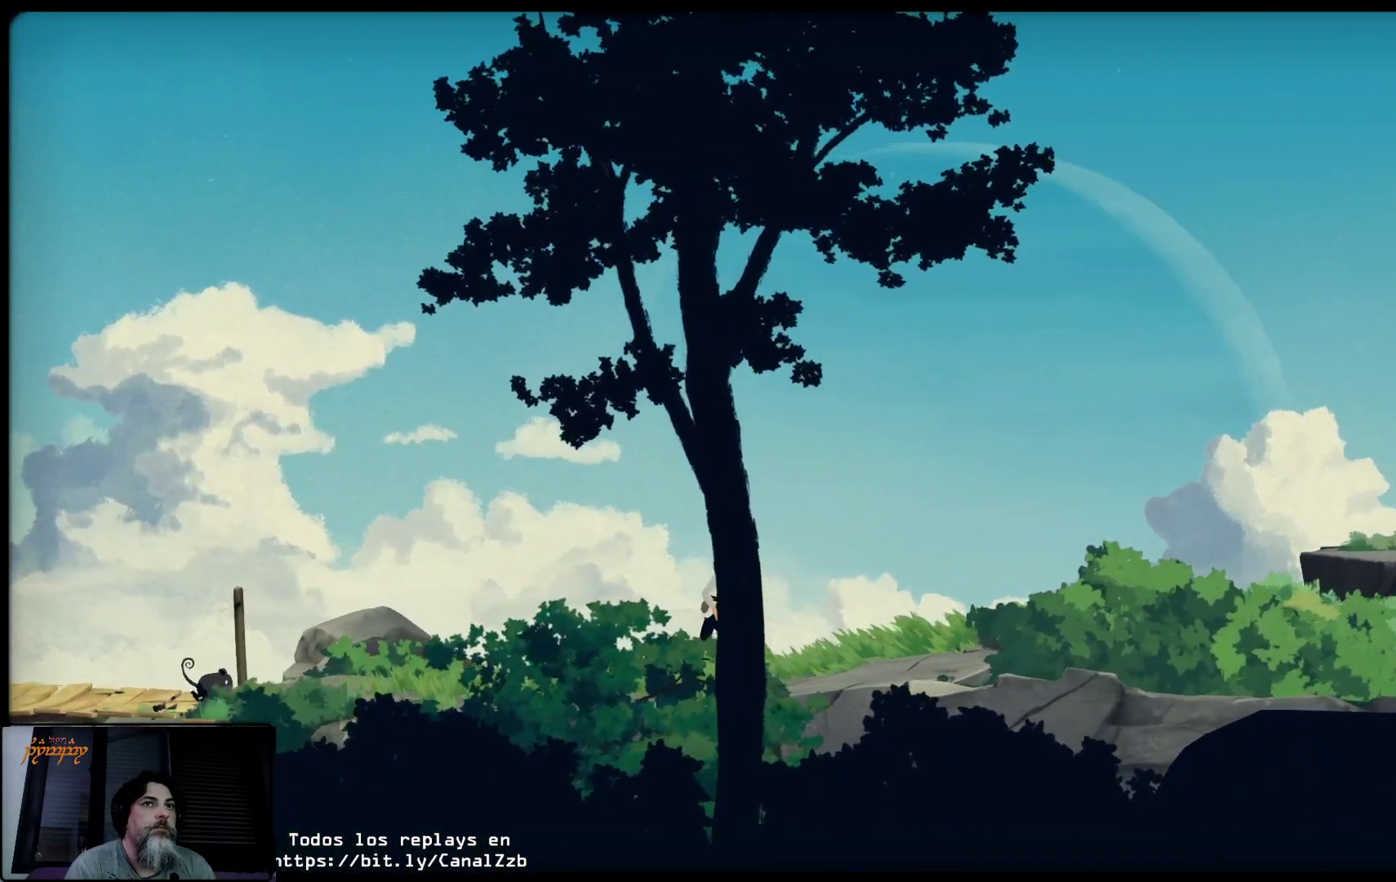
{"buttons": [], "left_stick": "up-right", "right_stick": "center", "events": []}
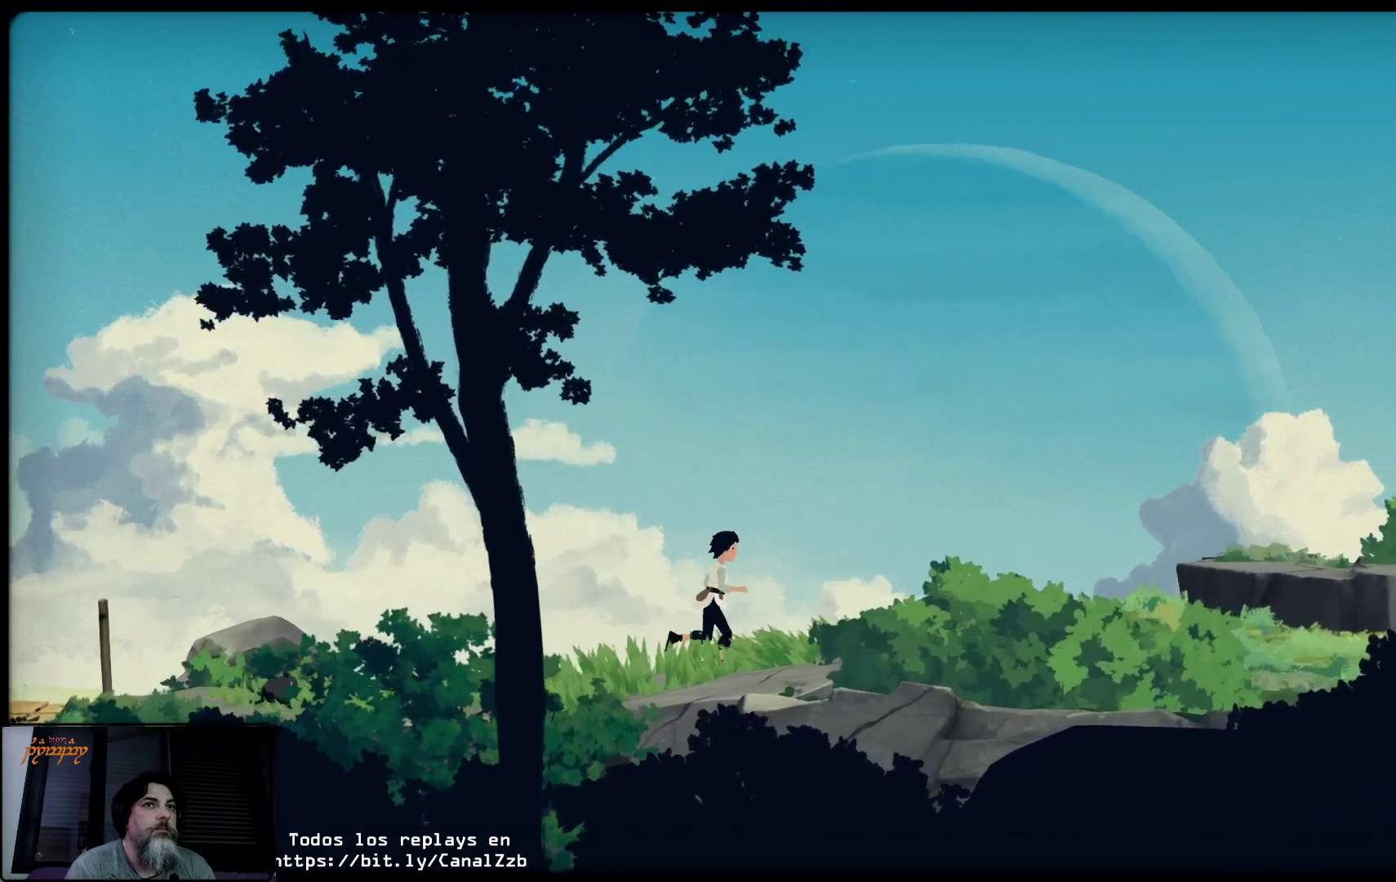
{"buttons": [], "left_stick": "up-right", "right_stick": "center", "events": []}
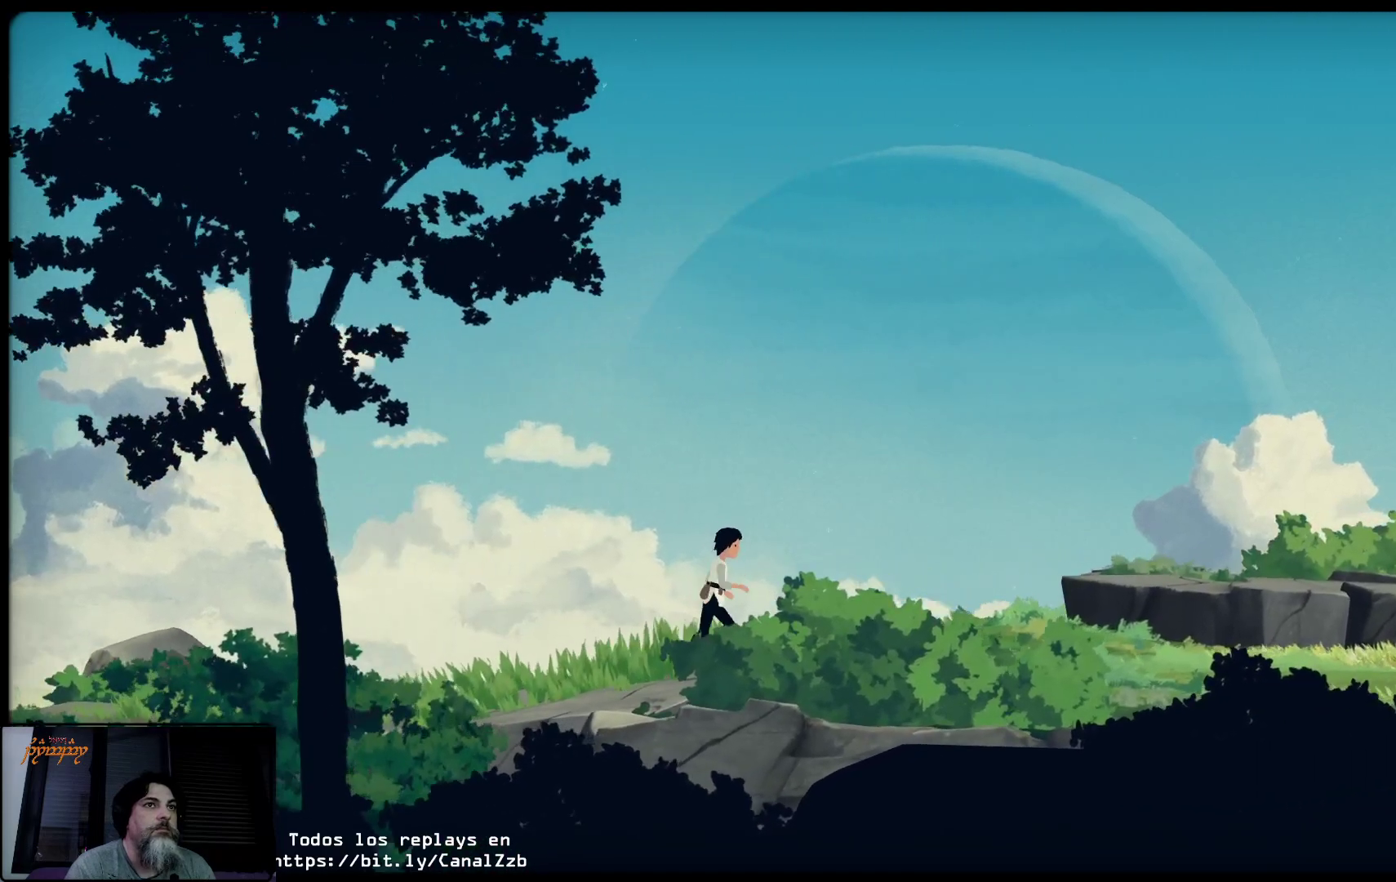
{"buttons": [], "left_stick": "up-right", "right_stick": "center", "events": []}
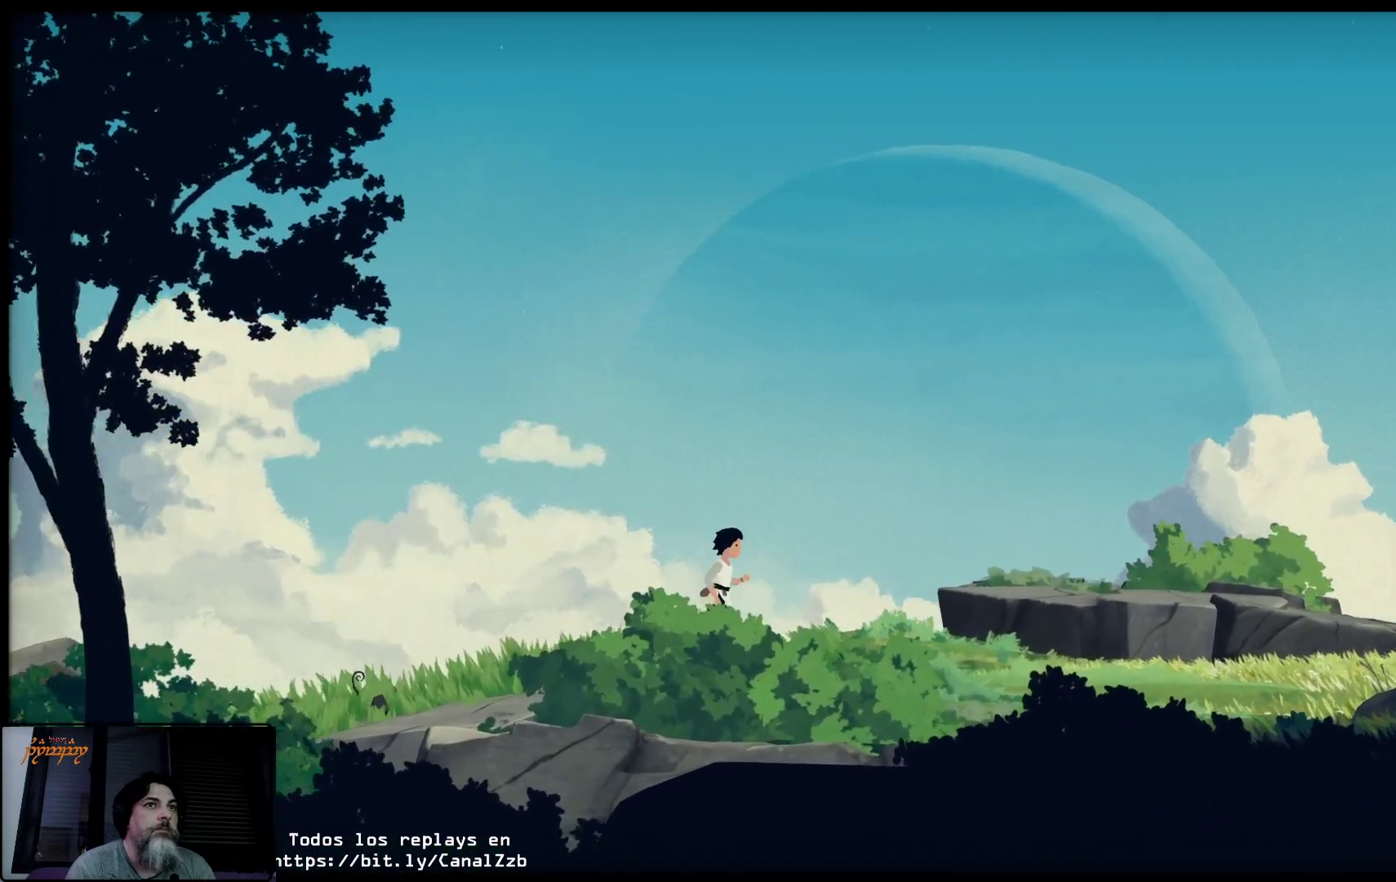
{"buttons": [], "left_stick": "up-right", "right_stick": "center", "events": []}
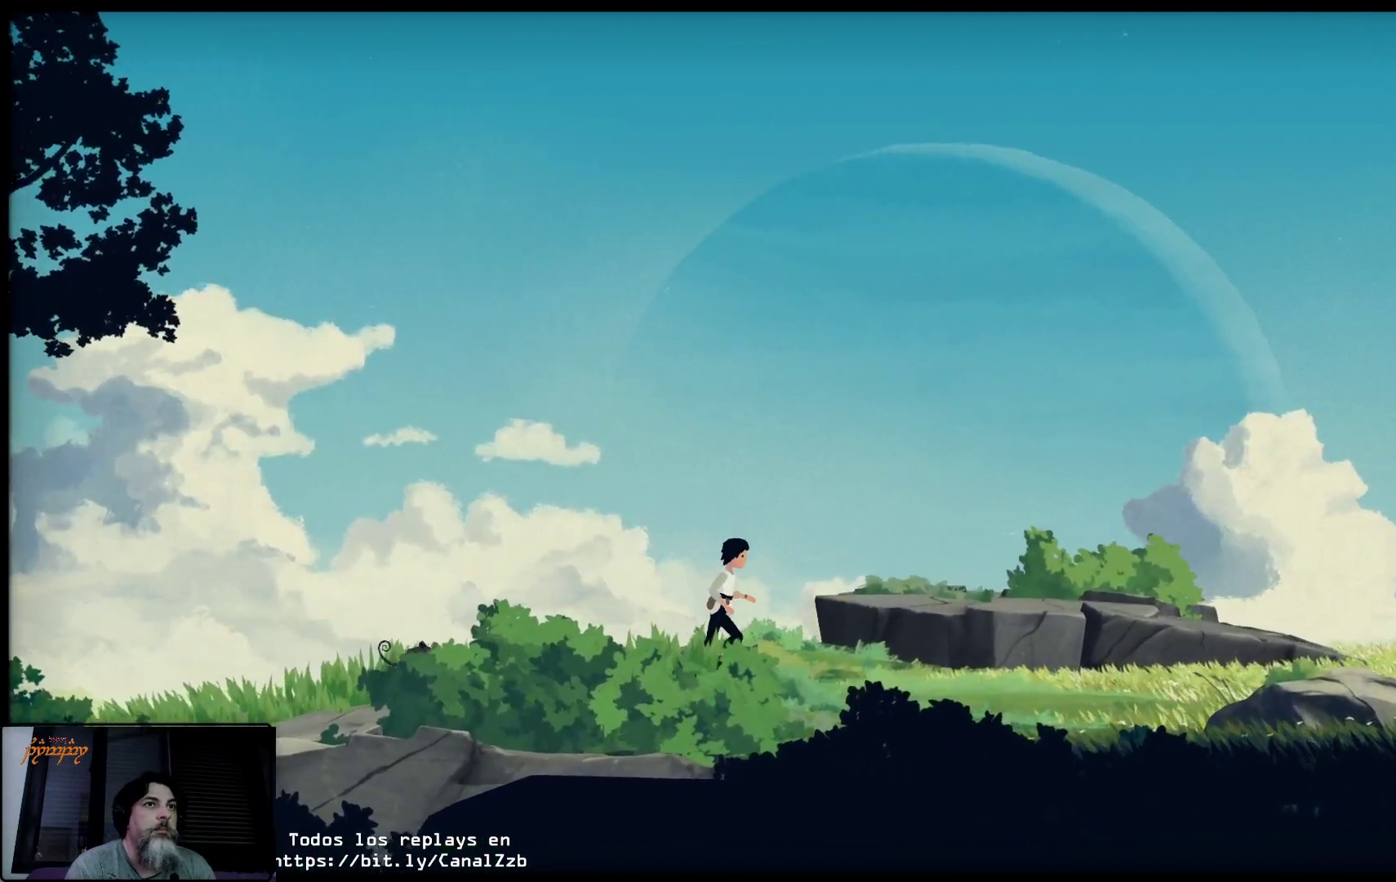
{"buttons": [], "left_stick": "up-right", "right_stick": "center", "events": []}
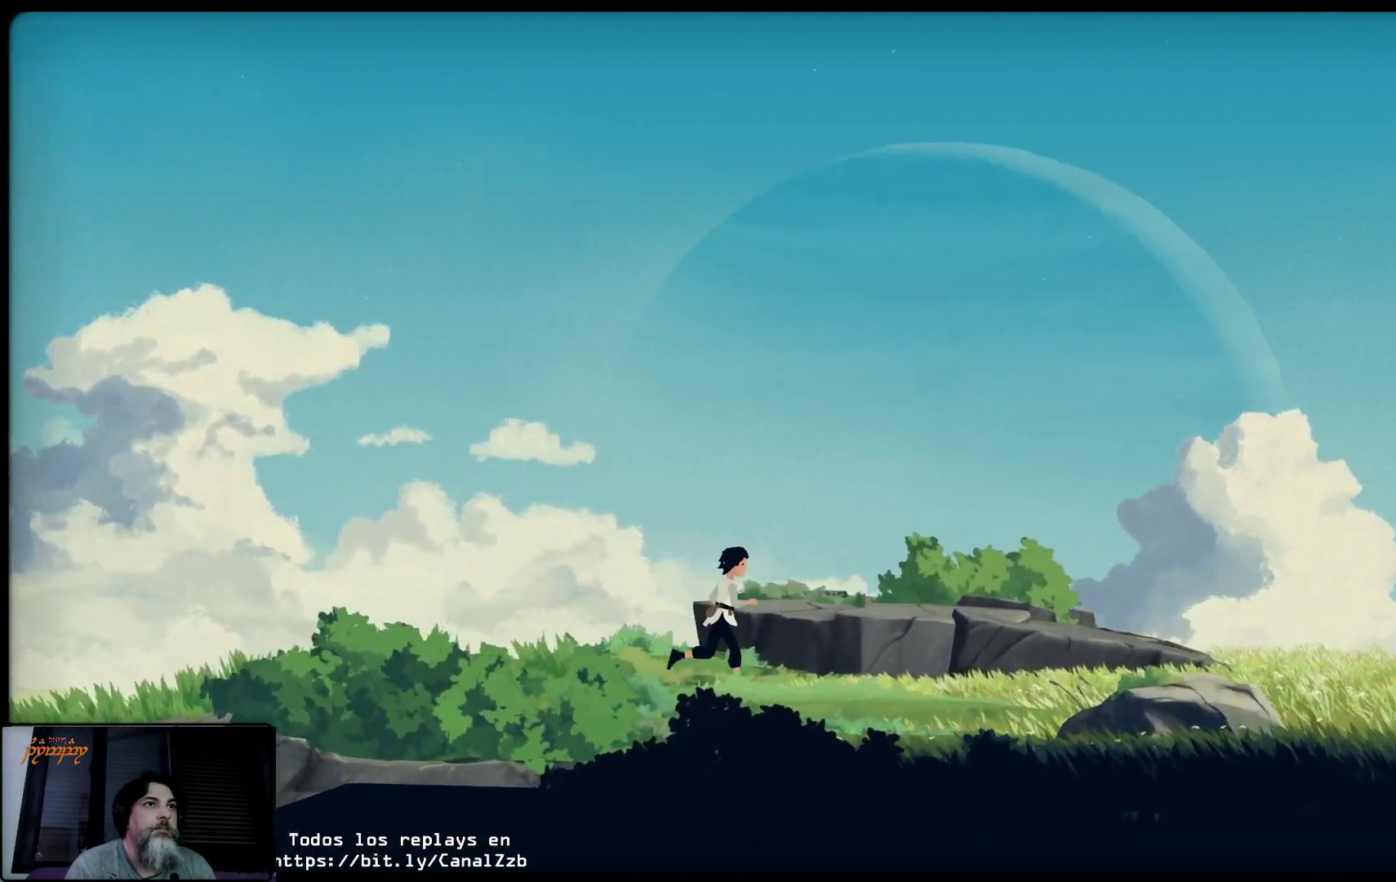
{"buttons": [], "left_stick": "up-right", "right_stick": "center", "events": []}